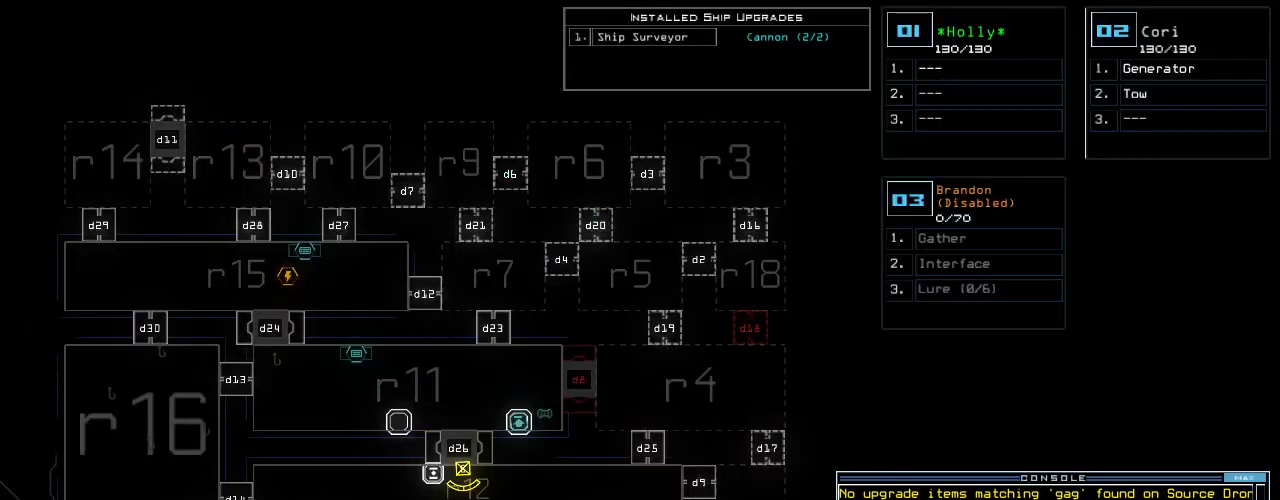
Gameplay with keyboard; each line is a JSON object with the keys held at the frame after it. "events" lists presses ("down") and releases ("up") of ".", "0", "1", "2", "3", "4", "5", "6", "7", "8", "9", "a", "b", "backspace", "c", "caps_lock", "comma", "ctrl_l", "ctrl_r", "d", "down", "e", "equals", "escape", "f", "f8", "g", "h", "i", "j", "k", "l", "left", "m", "minus", "n", "o", "p", "q", "quote", "r", "return", "right", "s", "semicolon", "shift_l", "shift_r", "space", "tab", "tilde", "u", "up", "v", "w", "x", "y" and "z" between this image and that frame as [ms after this image, input, new state], when the widget could be followed in between. No other keys are recorded. Mouse input is not recorded. Not read: t.
{"keys": [], "events": [[360, "2", "down"], [440, "2", "up"]]}
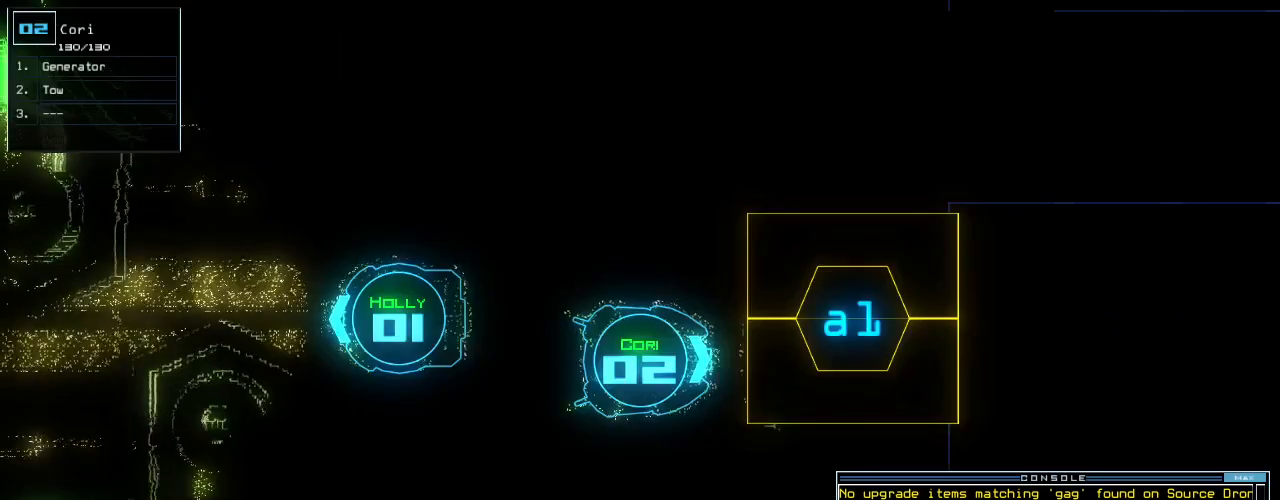
{"keys": []}
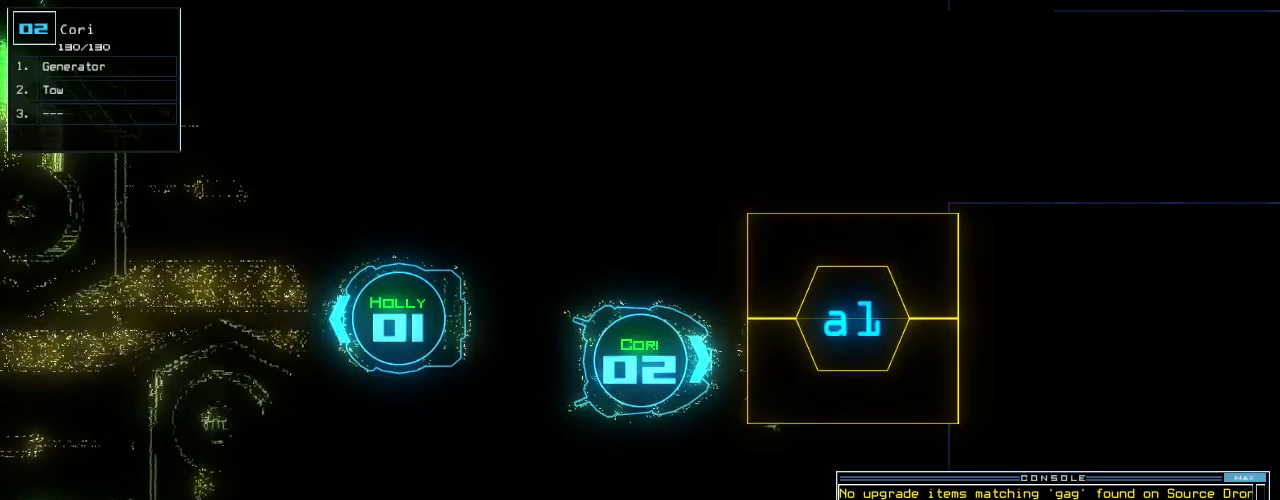
{"keys": ["w"], "events": [[280, "backspace", "down"], [340, "backspace", "up"], [340, "s", "down"], [400, "s", "up"], [480, "w", "down"]]}
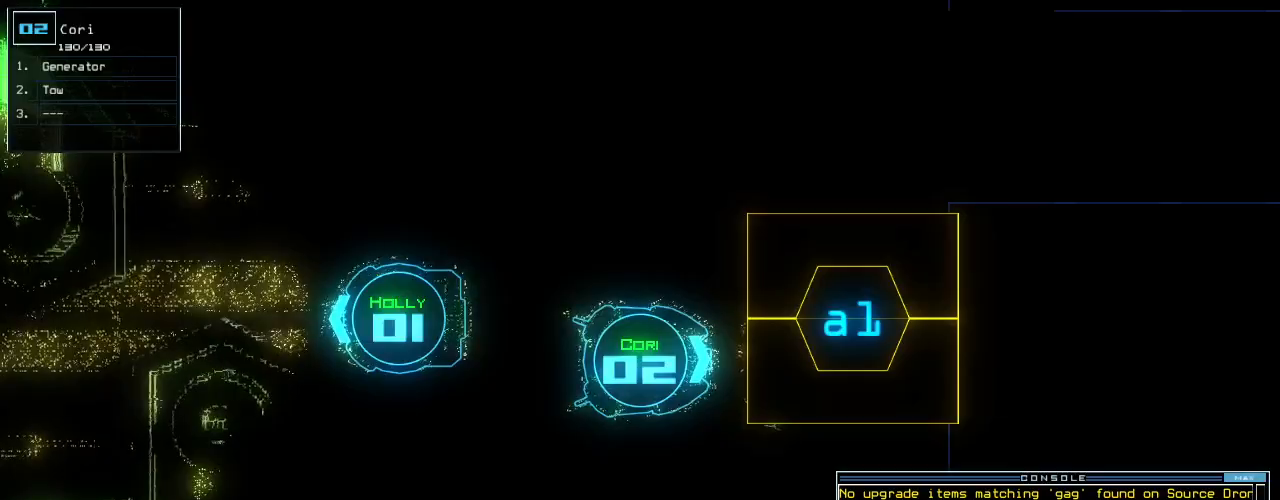
{"keys": [], "events": [[40, "a", "down"], [80, "w", "up"], [160, "a", "up"], [220, "space", "down"], [340, "space", "up"]]}
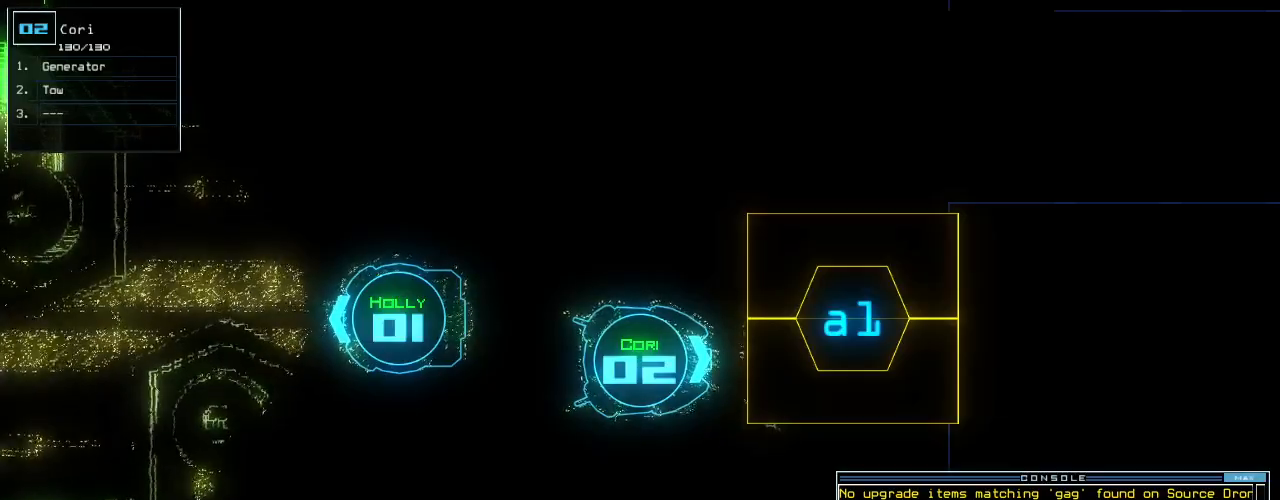
{"keys": [], "events": []}
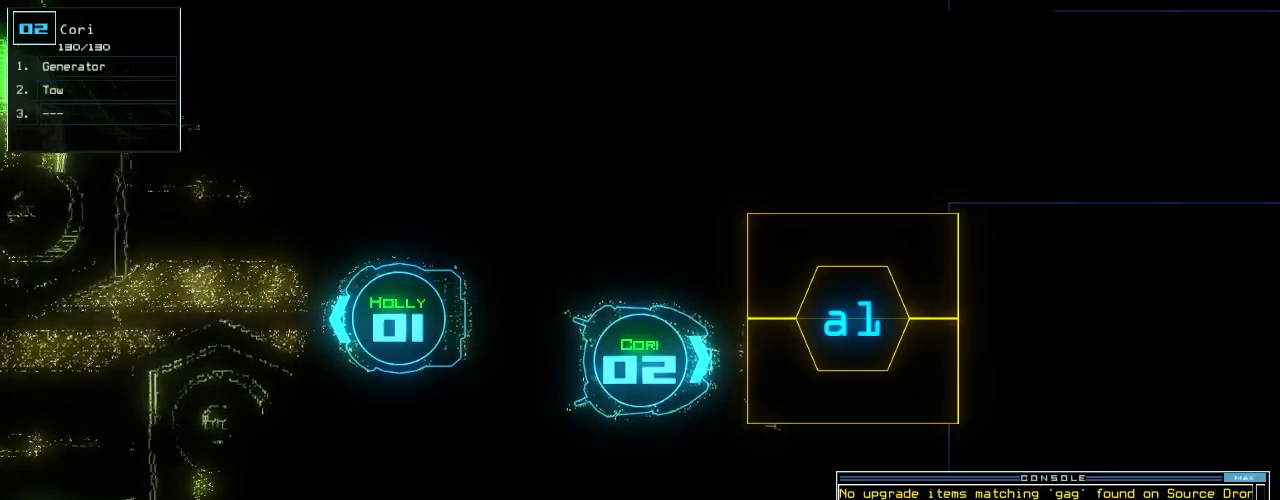
{"keys": []}